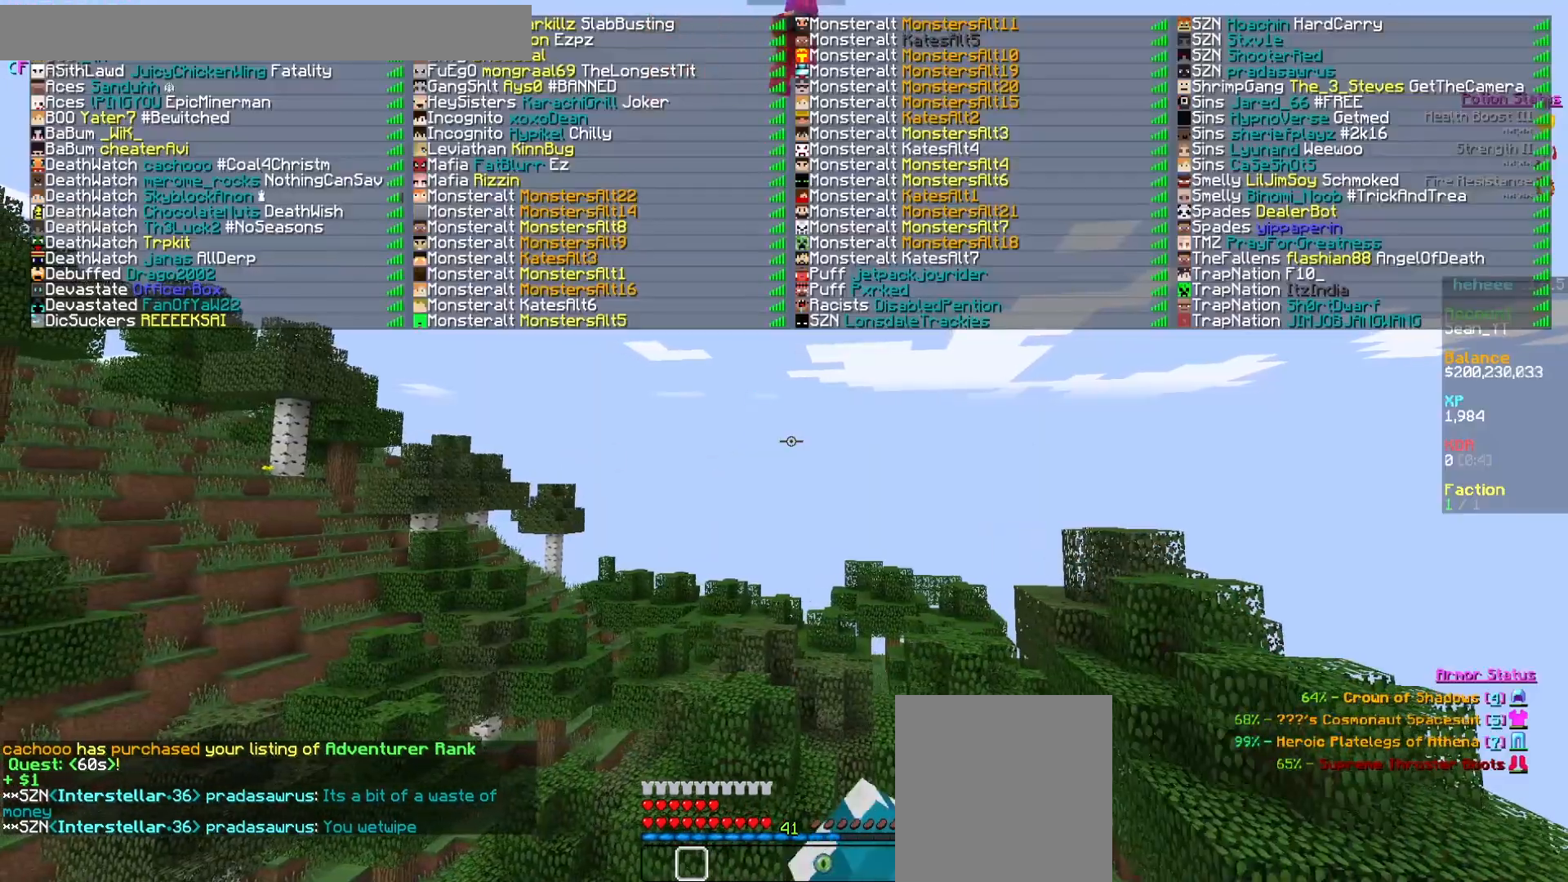
Gameplay with keyboard and mouse; each line is a JSON object with the keys and mouse buttons held at the frame after it. "events" lists presses ("down") and releases ("up") of "a", "d", "s", "w", "mouse_left" and "mouse_right" between this image and that frame as [ms after this image, input, new state], when the widget could be followed in between. "mouse_left", "mouse_right" = the "left", "right" buttons of the "mouse" list. No other keys are recorded. Fast repeated clicks can show as one long hold. Mouse movement is not recorded.
{"keys": [], "mouse": [], "events": [[33, "d", "down"], [33, "mouse_left", "down"], [33, "mouse_right", "down"], [133, "mouse_right", "up"], [150, "mouse_left", "up"], [183, "d", "up"]]}
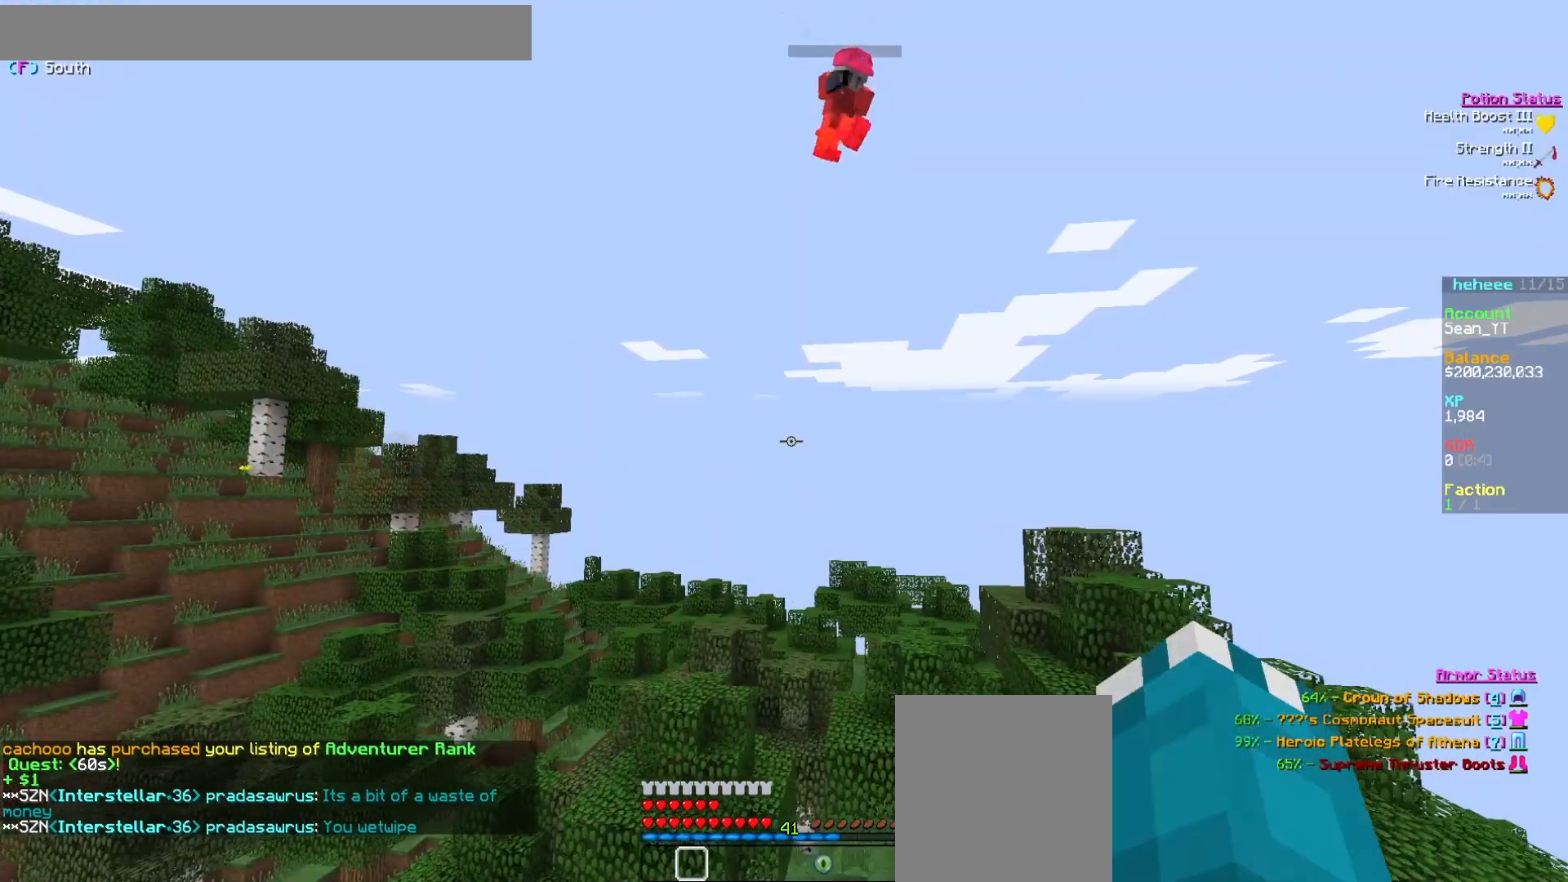
{"keys": [], "mouse": [], "events": []}
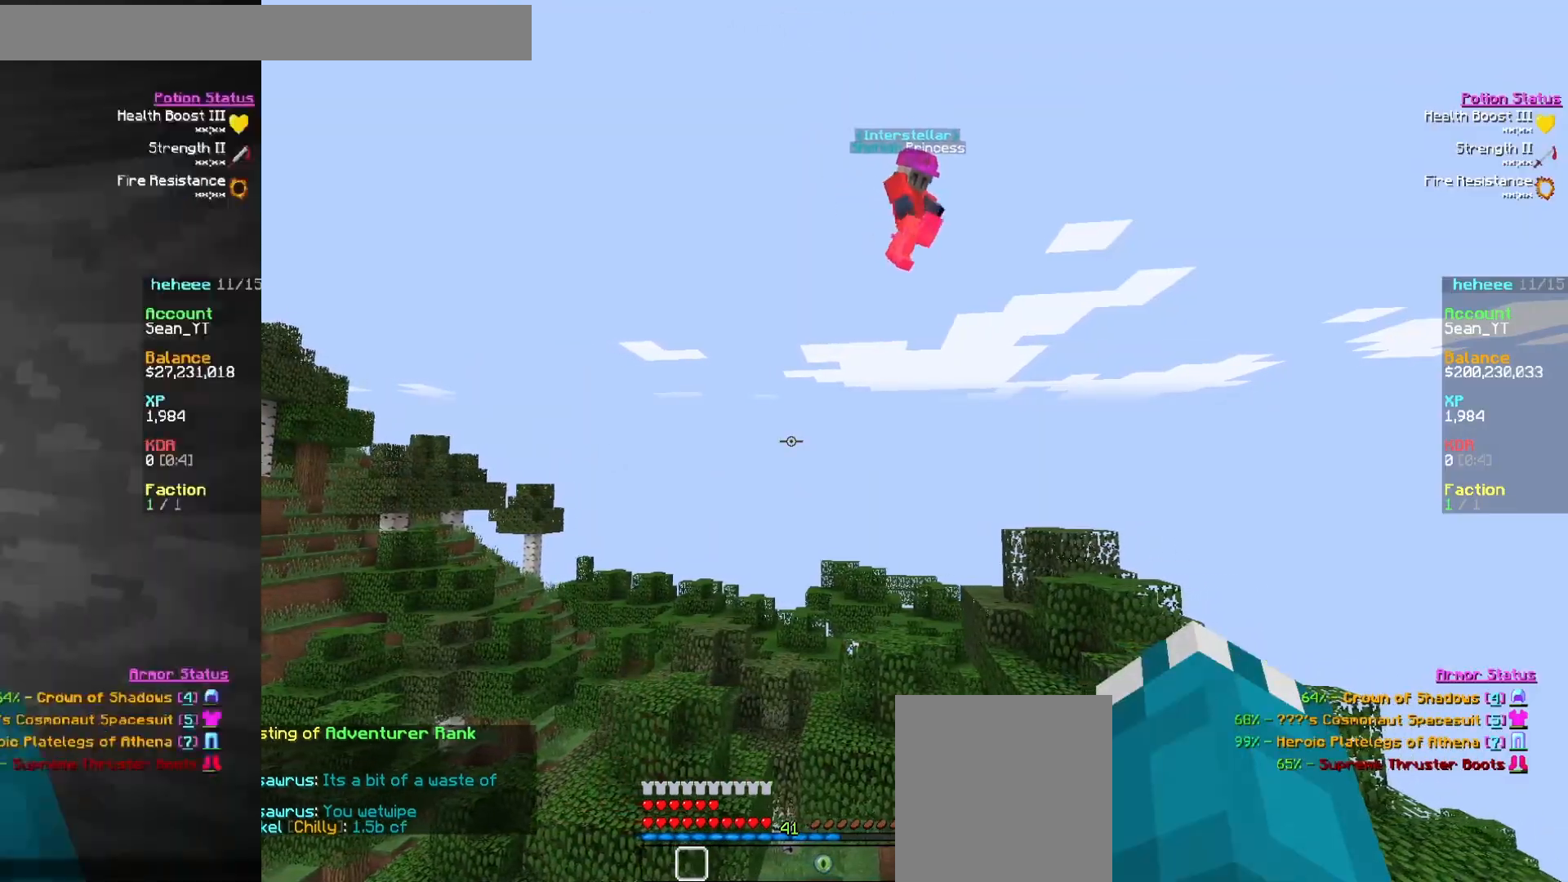
{"keys": [], "mouse": []}
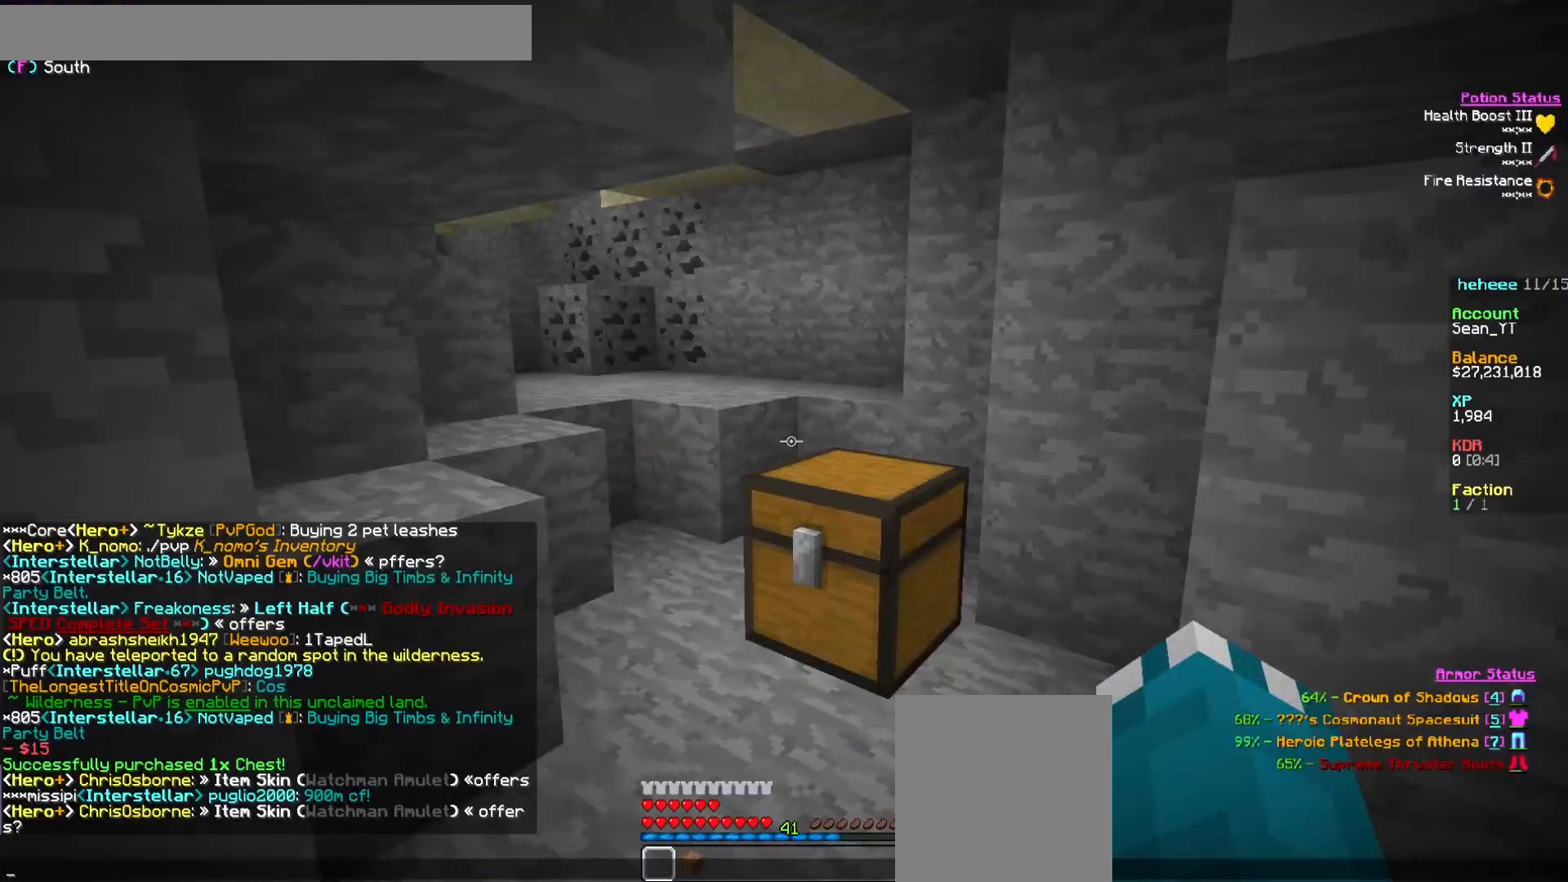
{"keys": [], "mouse": [], "events": [[233, "mouse_left", "down"], [333, "mouse_left", "up"]]}
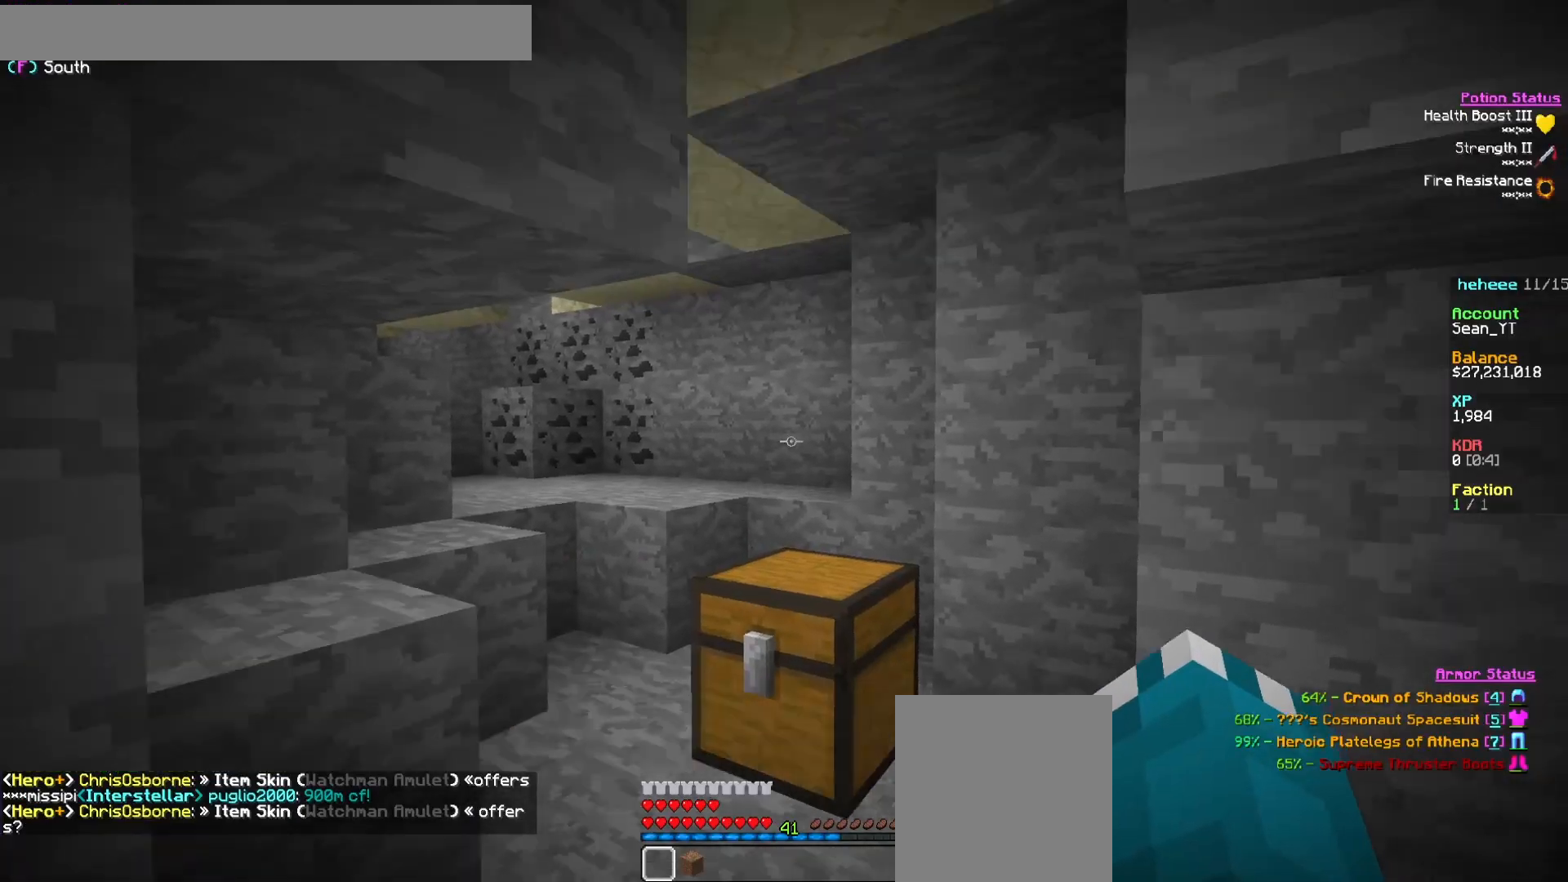
{"keys": [], "mouse": [], "events": []}
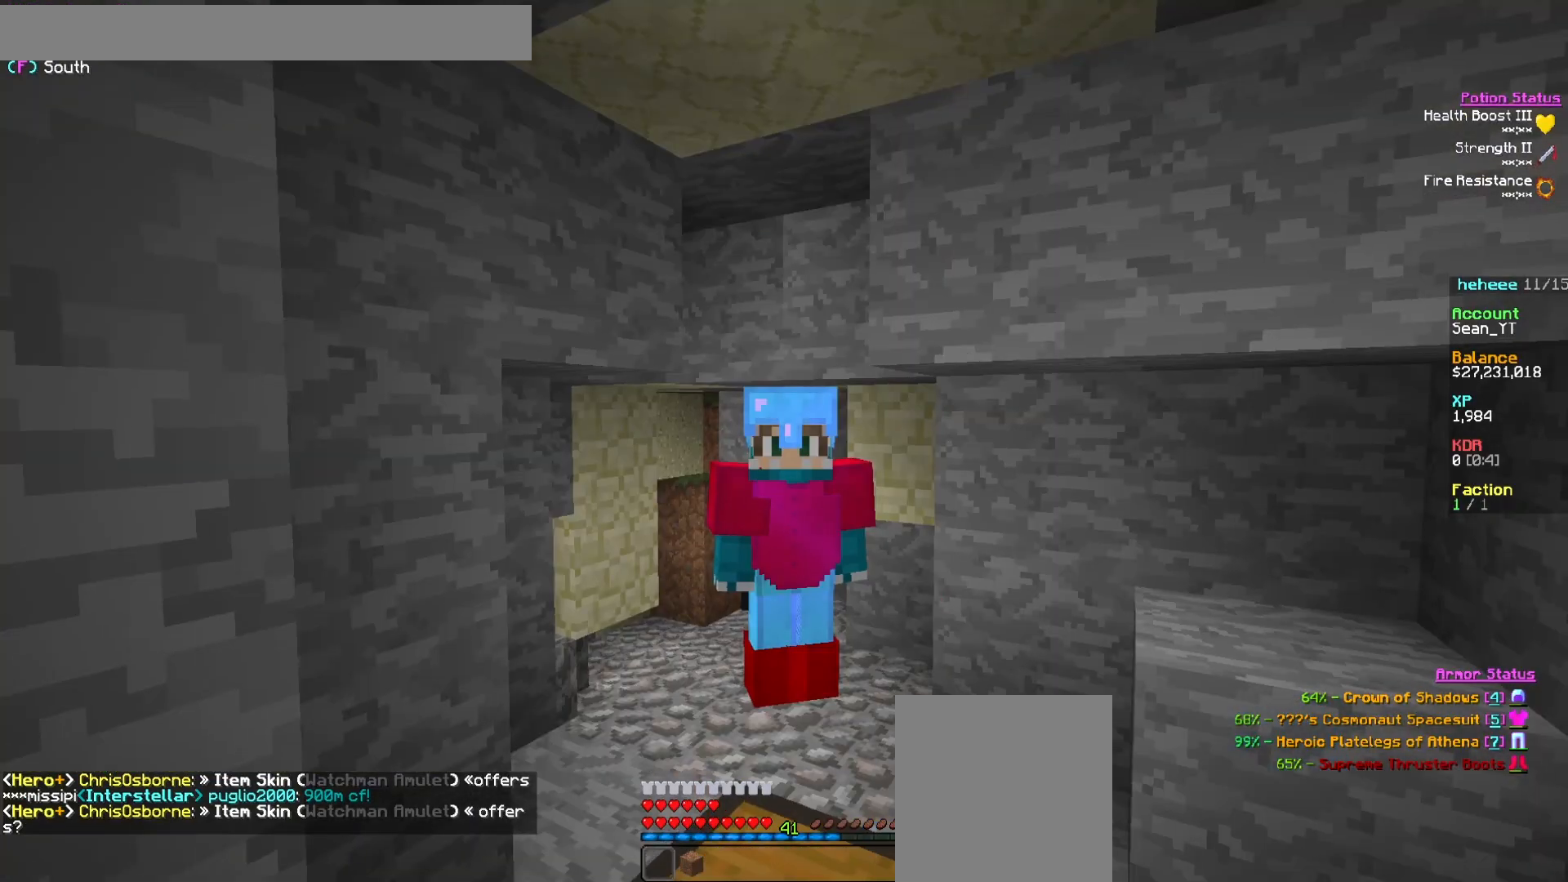
{"keys": ["a"], "mouse": [], "events": [[467, "a", "down"]]}
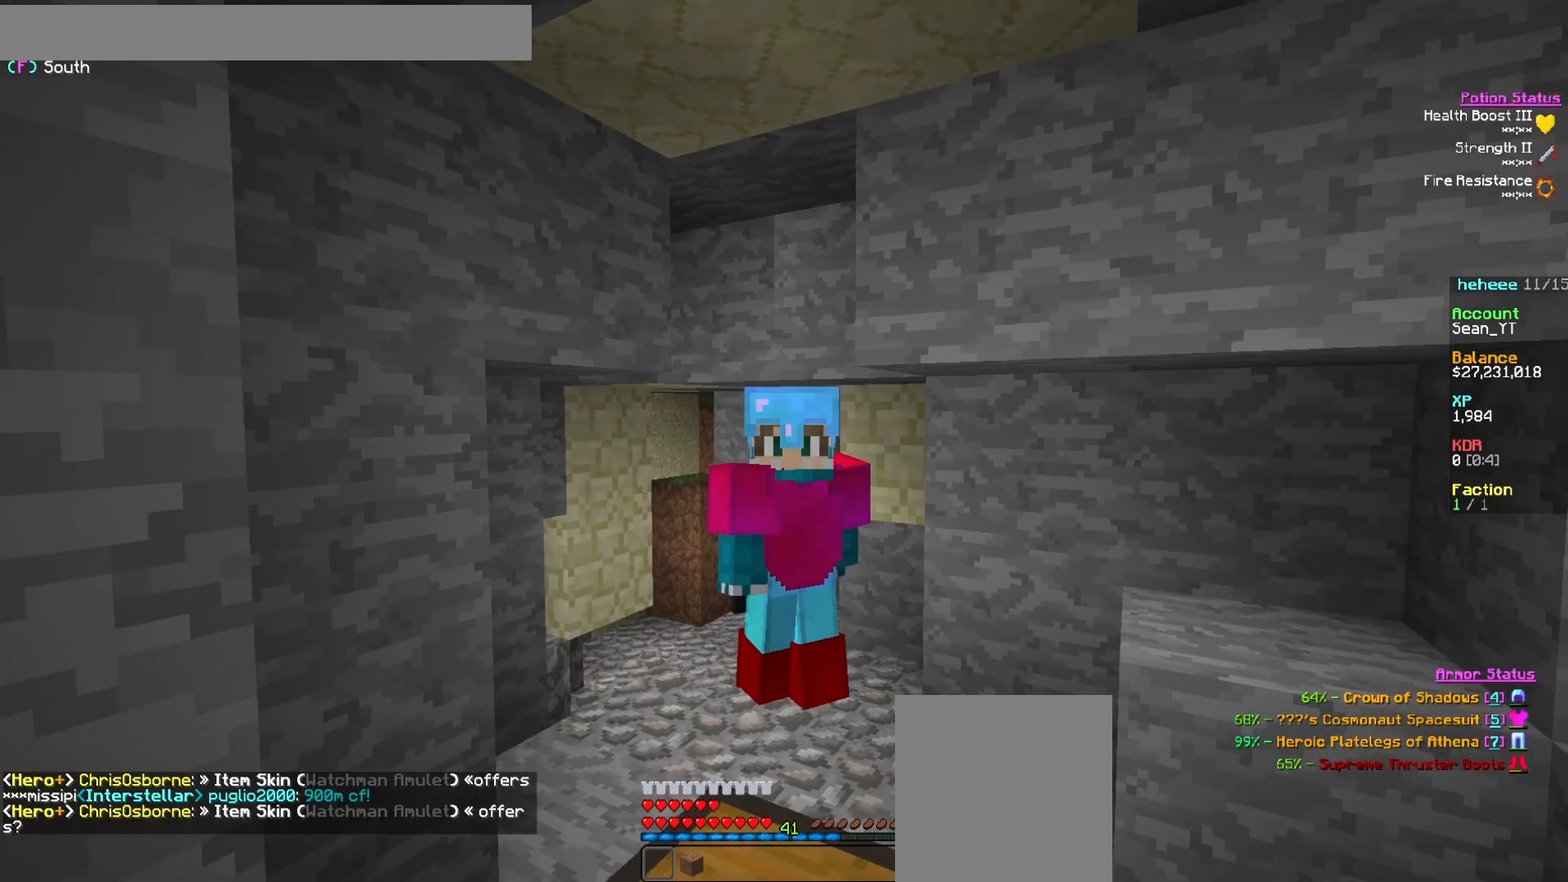
{"keys": [], "mouse": [], "events": [[150, "a", "up"]]}
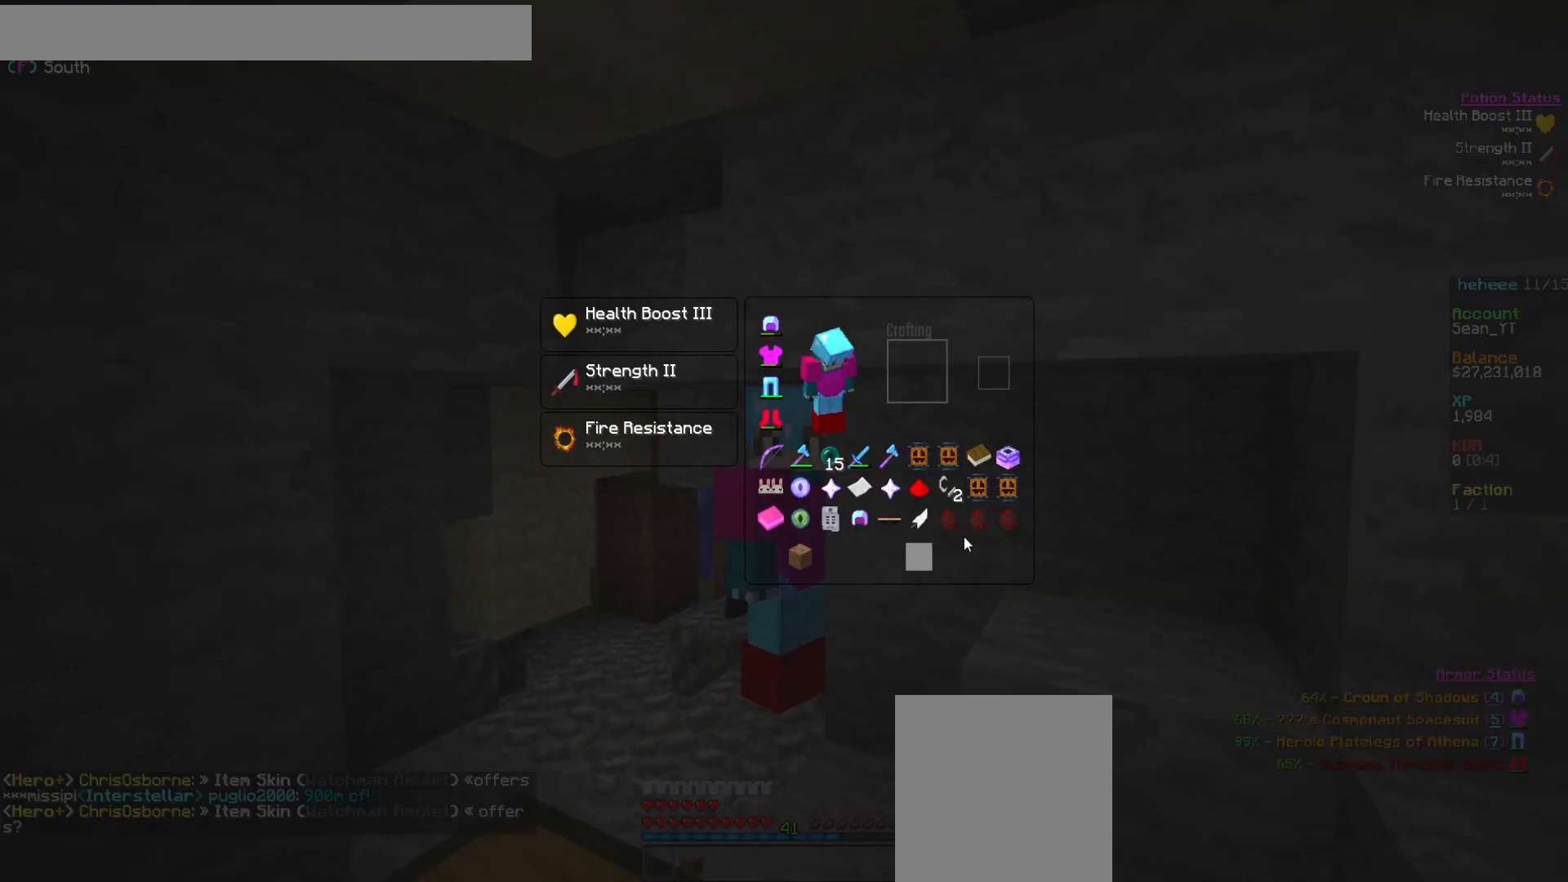
{"keys": [], "mouse": [], "events": []}
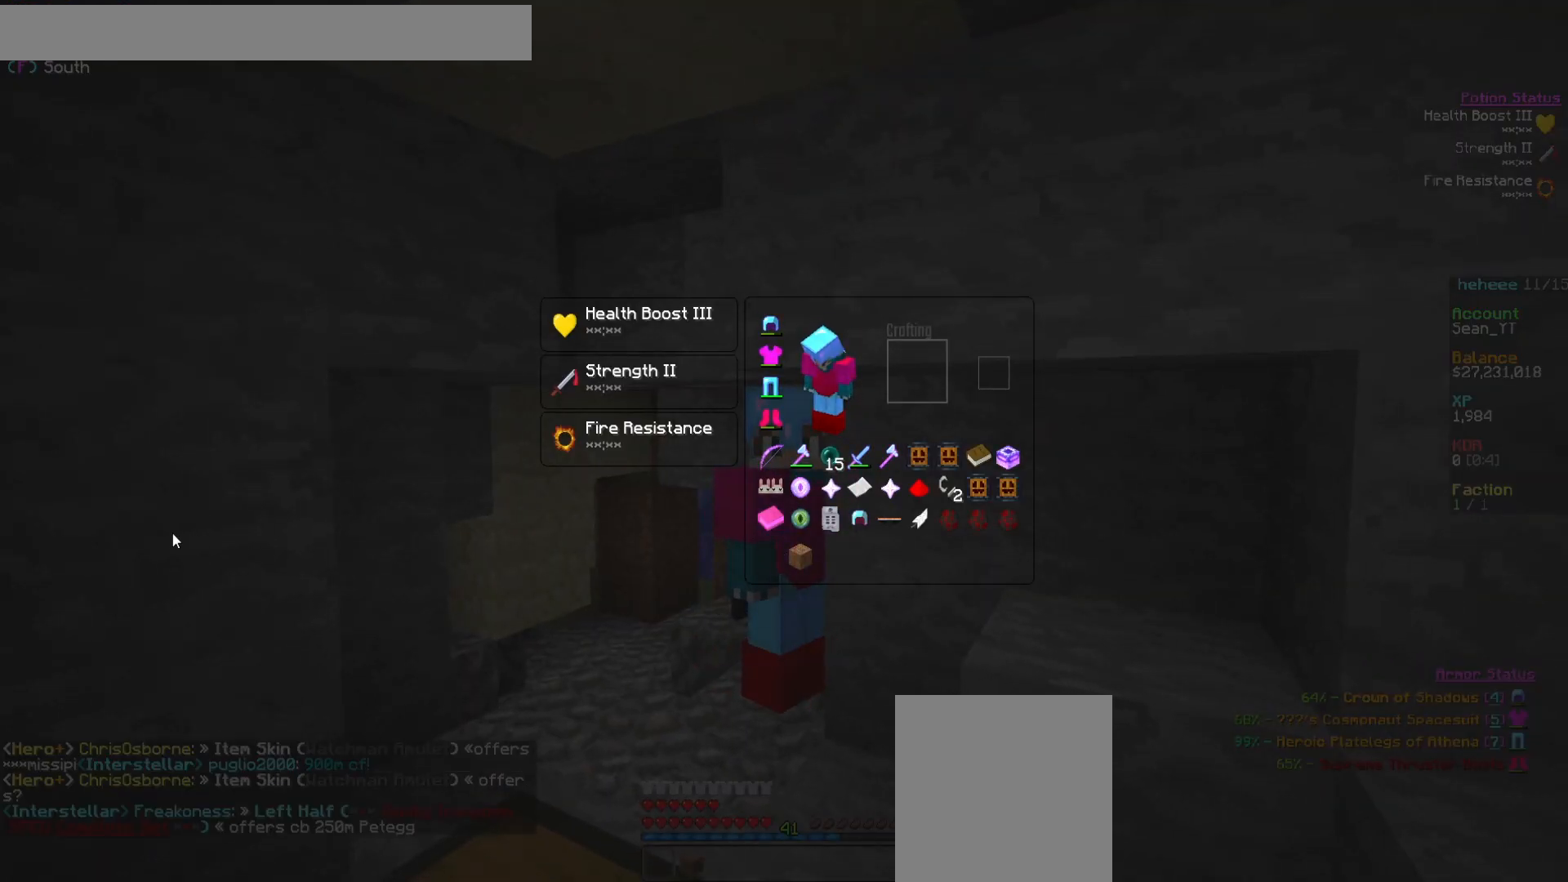
{"keys": [], "mouse": [], "events": []}
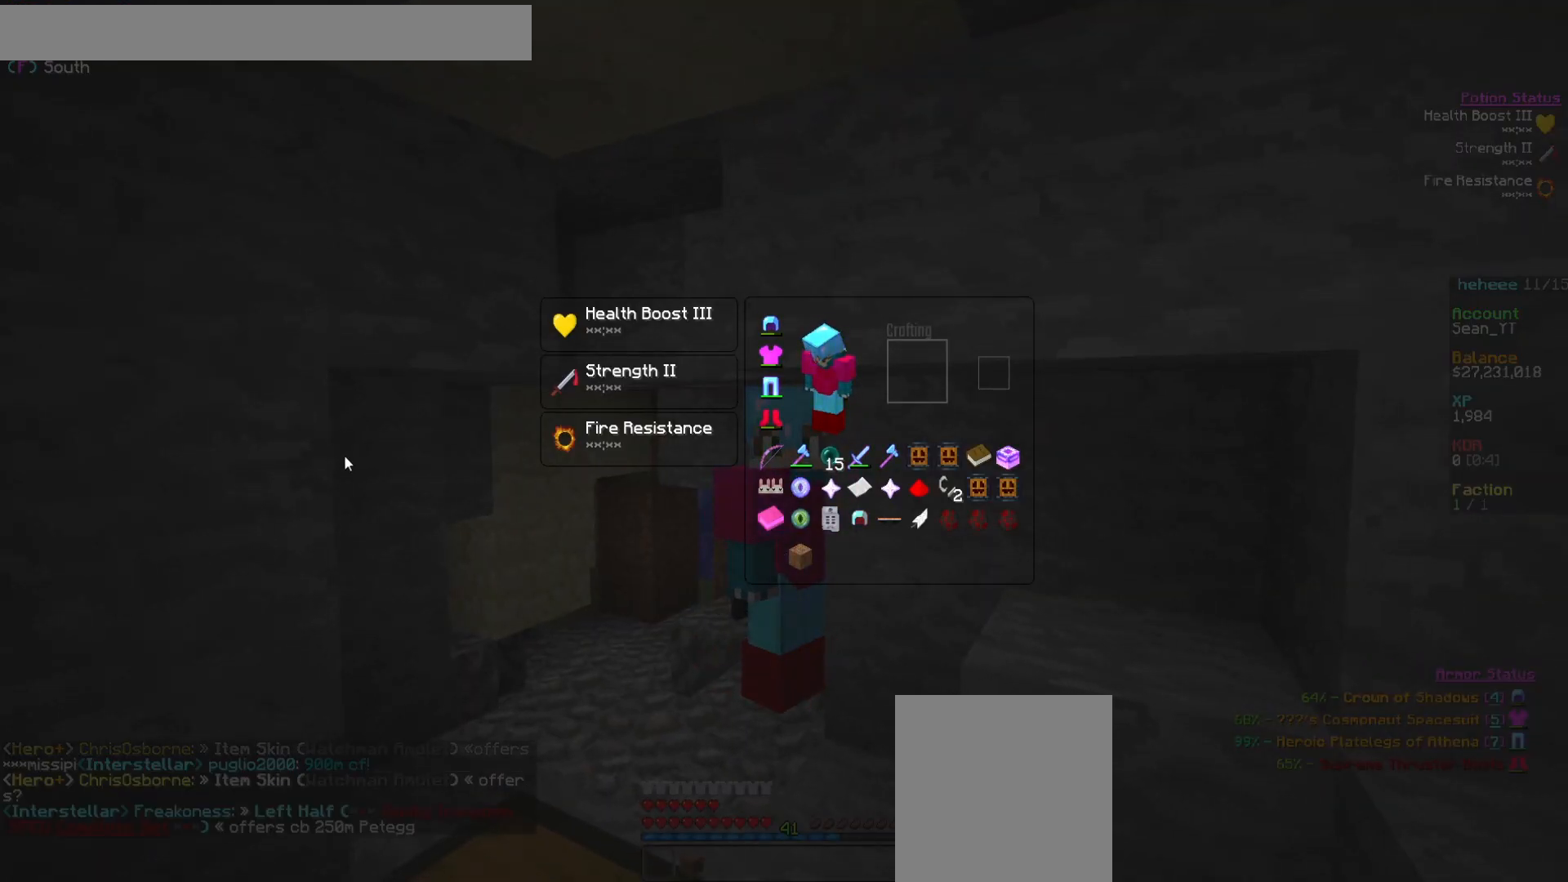
{"keys": [], "mouse": [], "events": []}
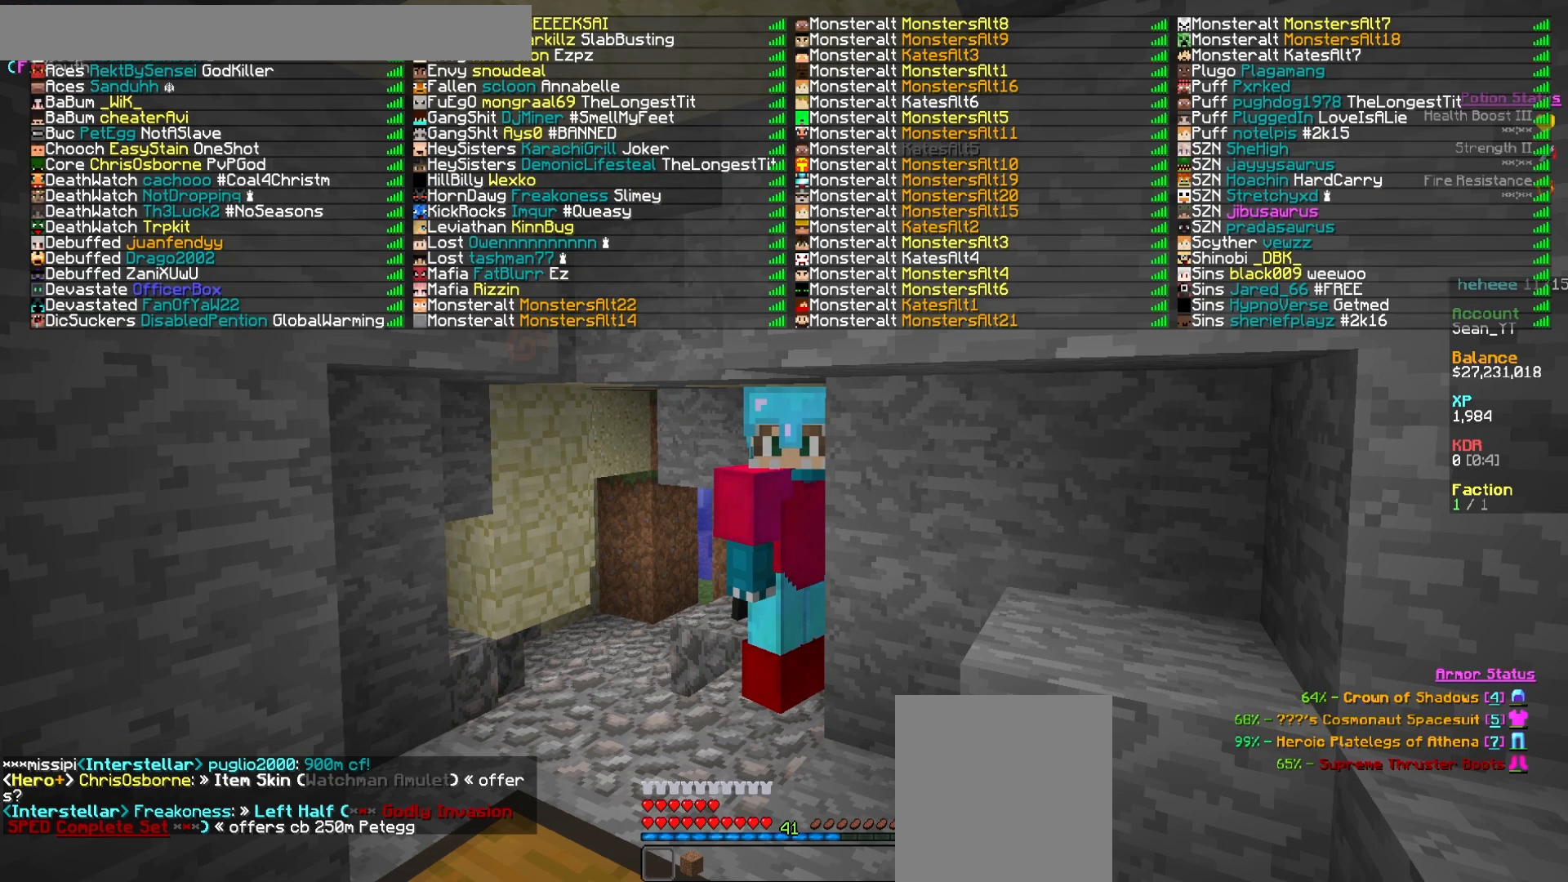
{"keys": [], "mouse": [], "events": []}
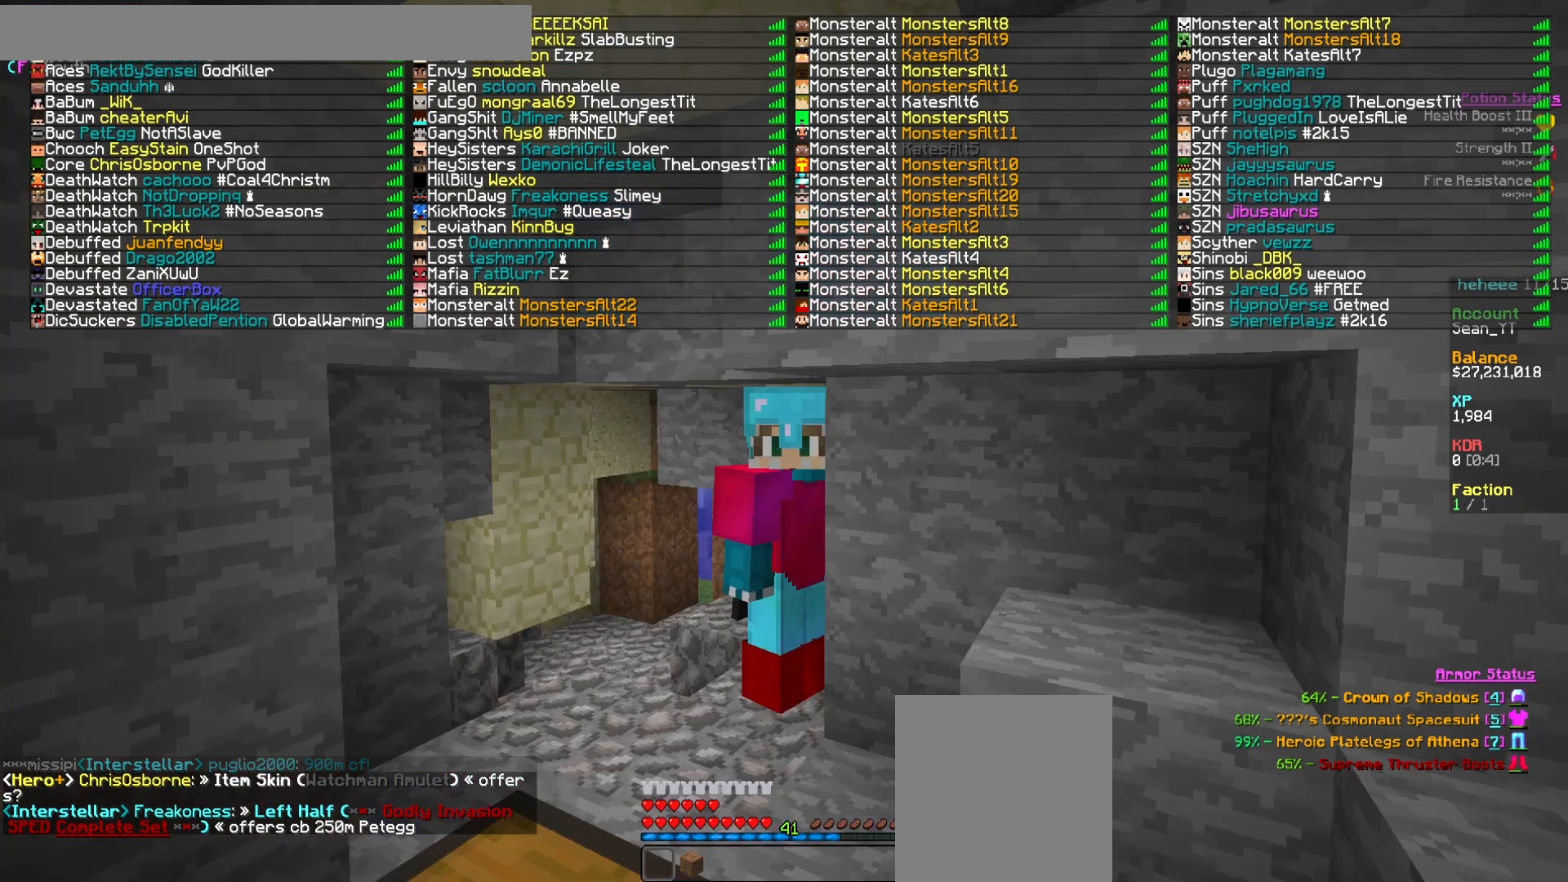
{"keys": [], "mouse": [], "events": []}
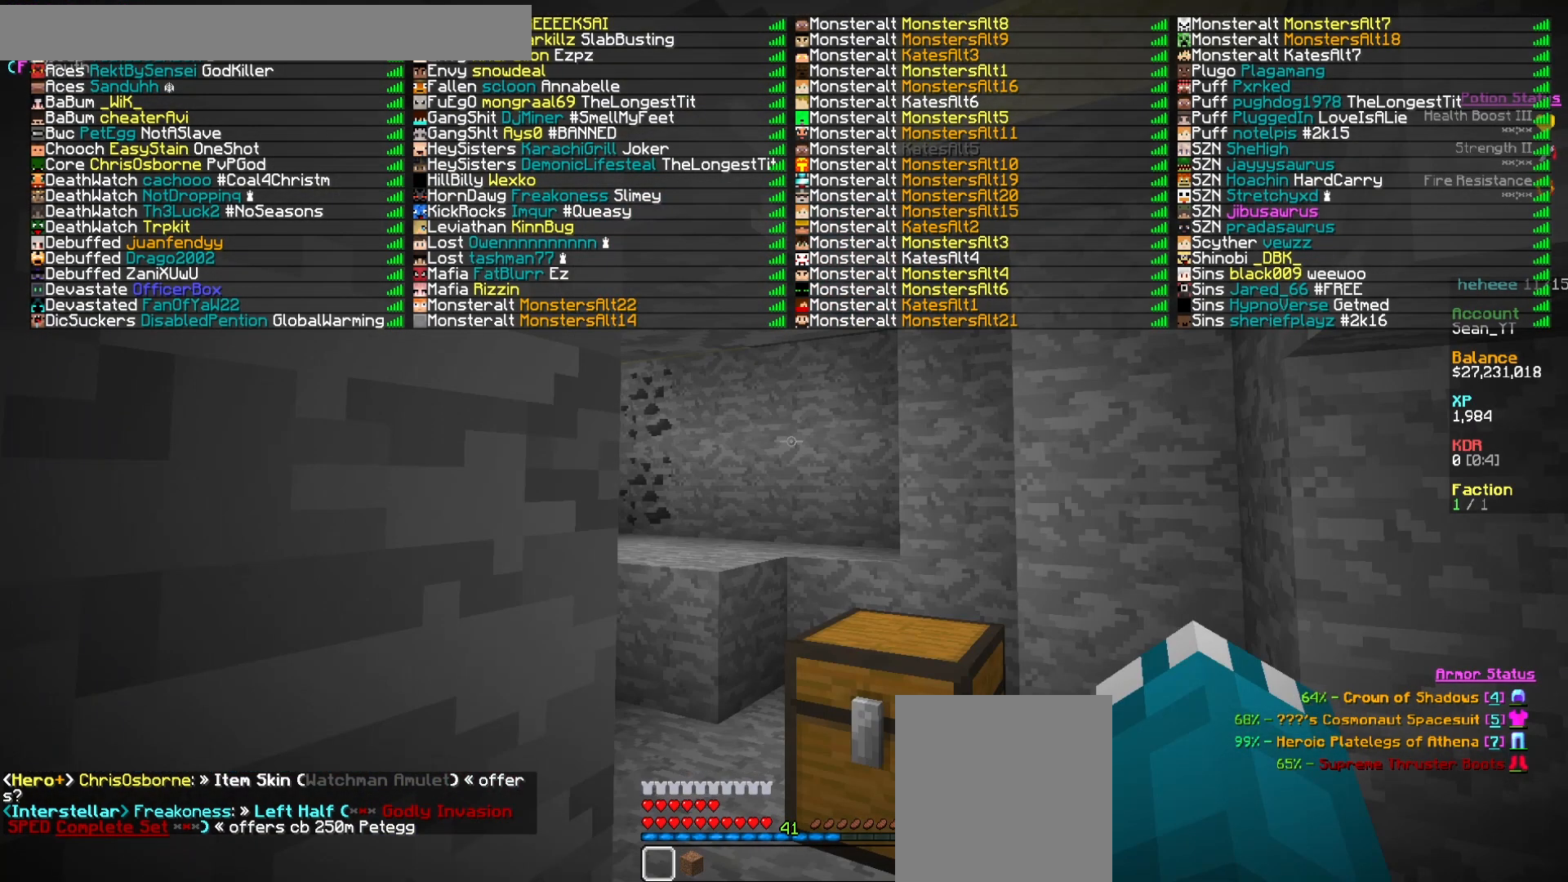
{"keys": ["w"], "mouse": [], "events": [[483, "w", "down"]]}
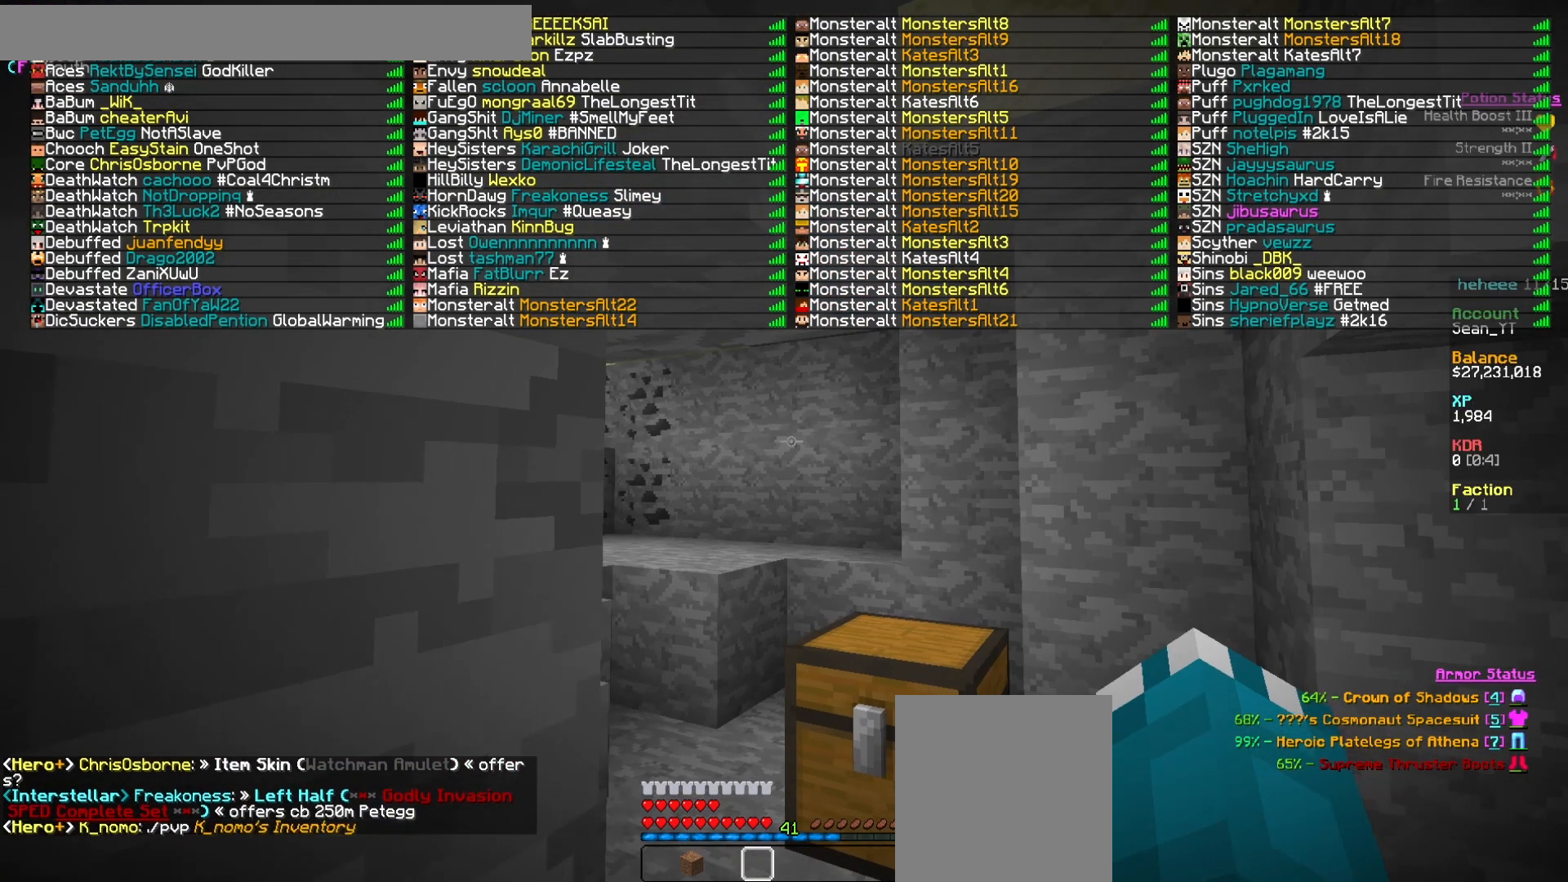
{"keys": [], "mouse": [], "events": [[150, "w", "up"]]}
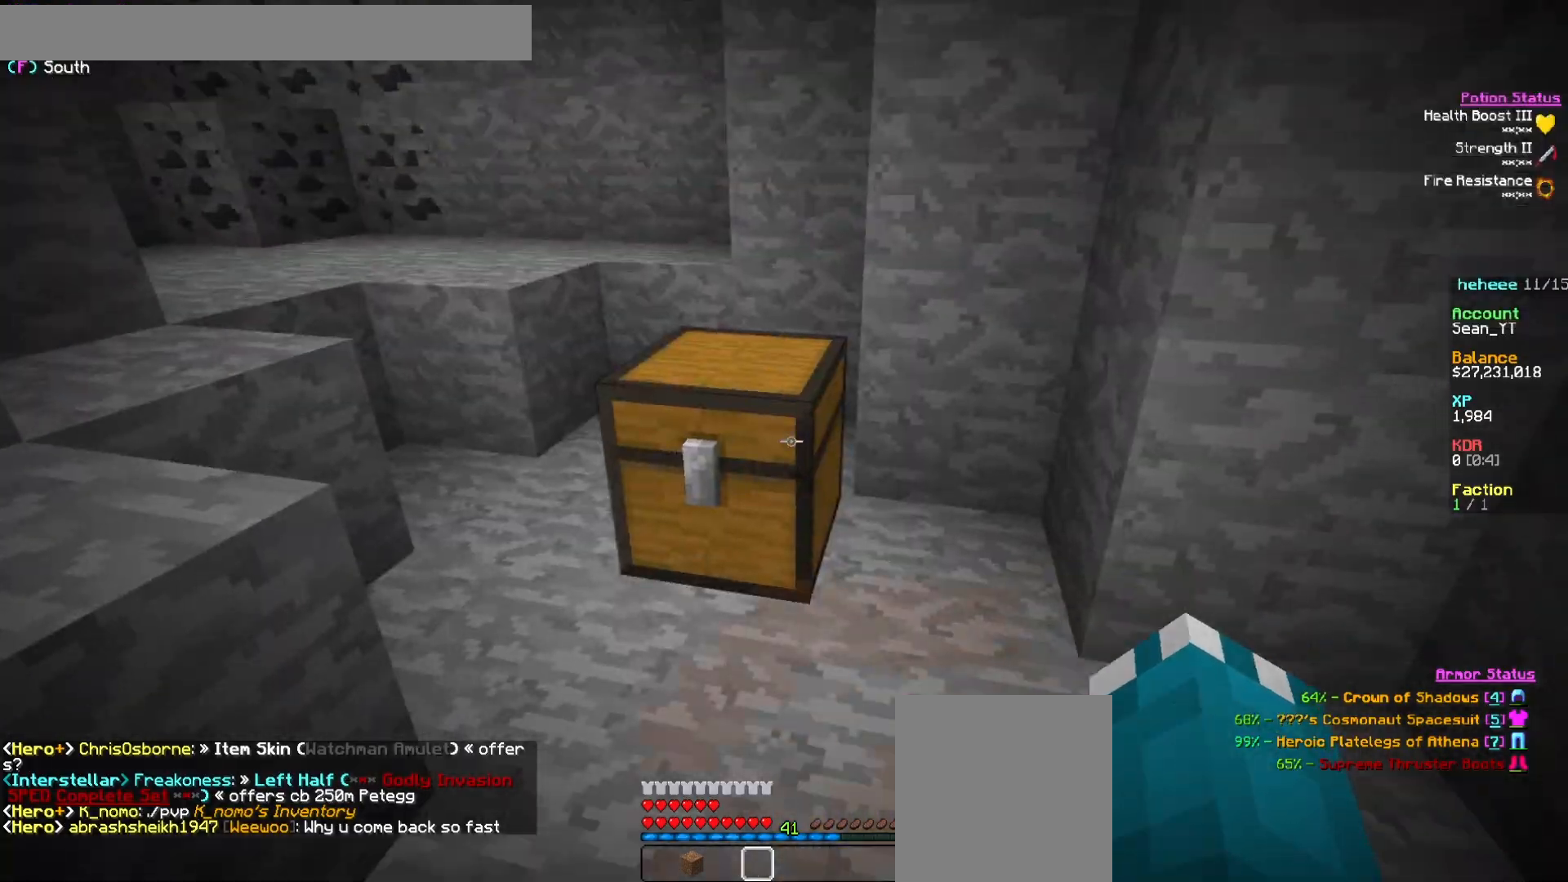
{"keys": [], "mouse": [], "events": [[33, "mouse_right", "down"], [183, "mouse_right", "up"]]}
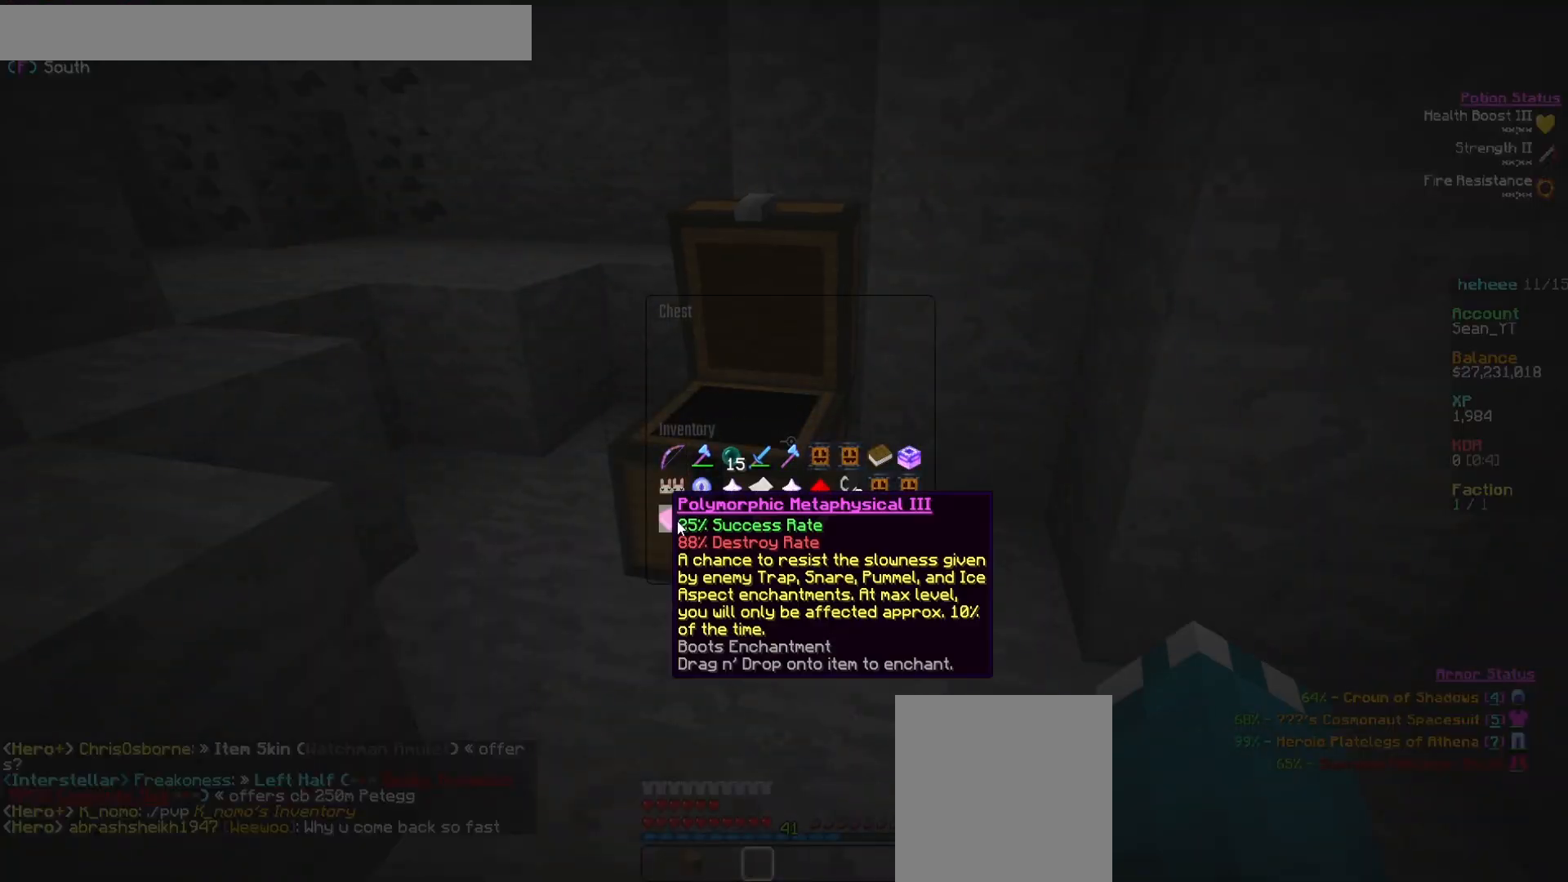
{"keys": [], "mouse": [], "events": []}
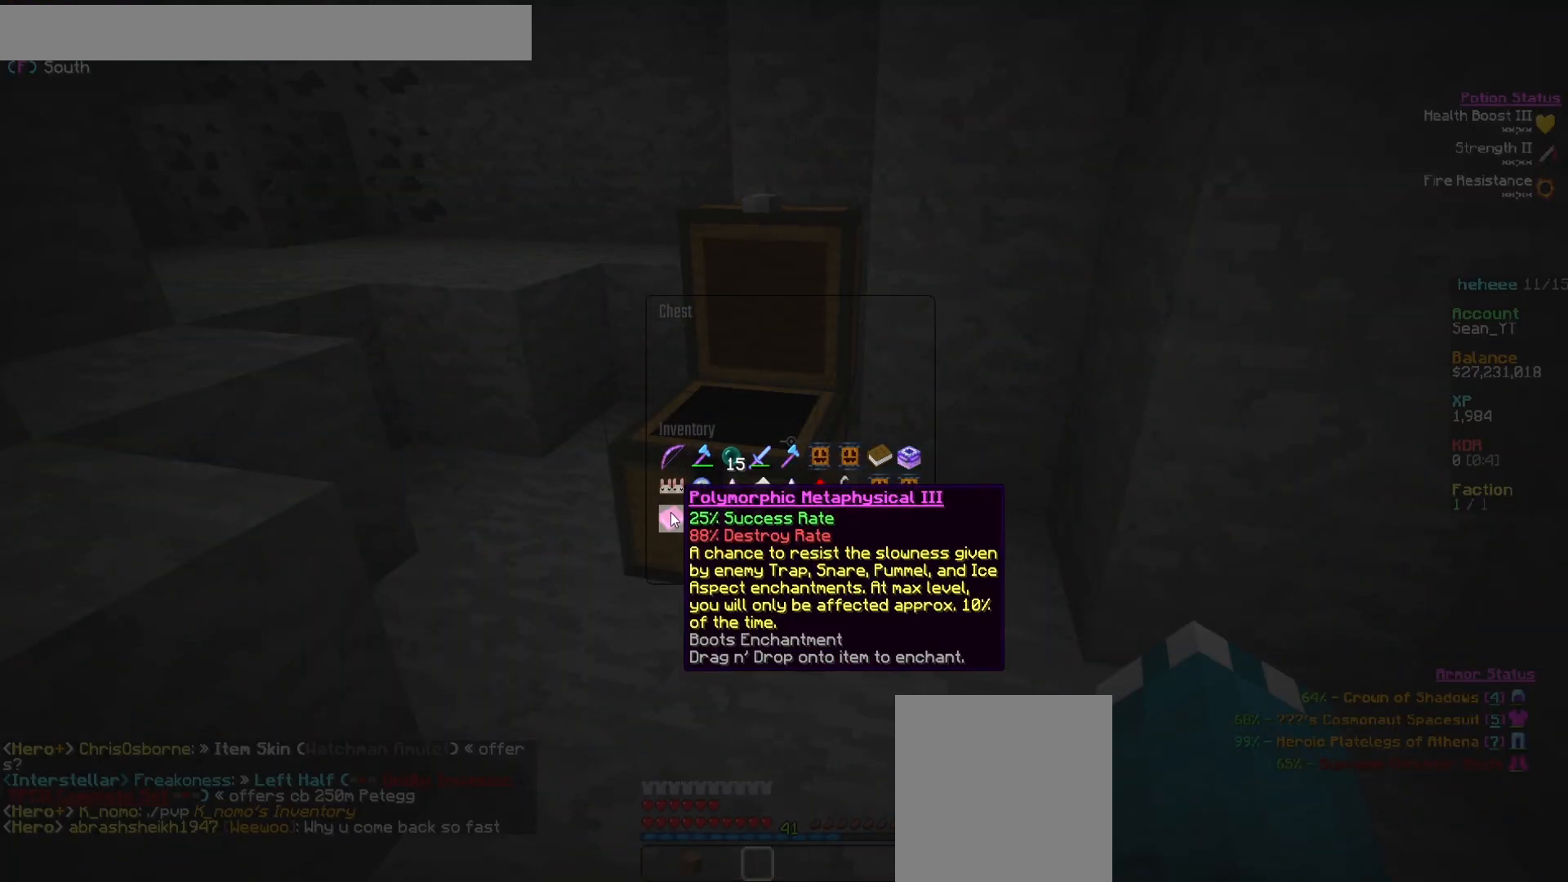
{"keys": [], "mouse": [], "events": []}
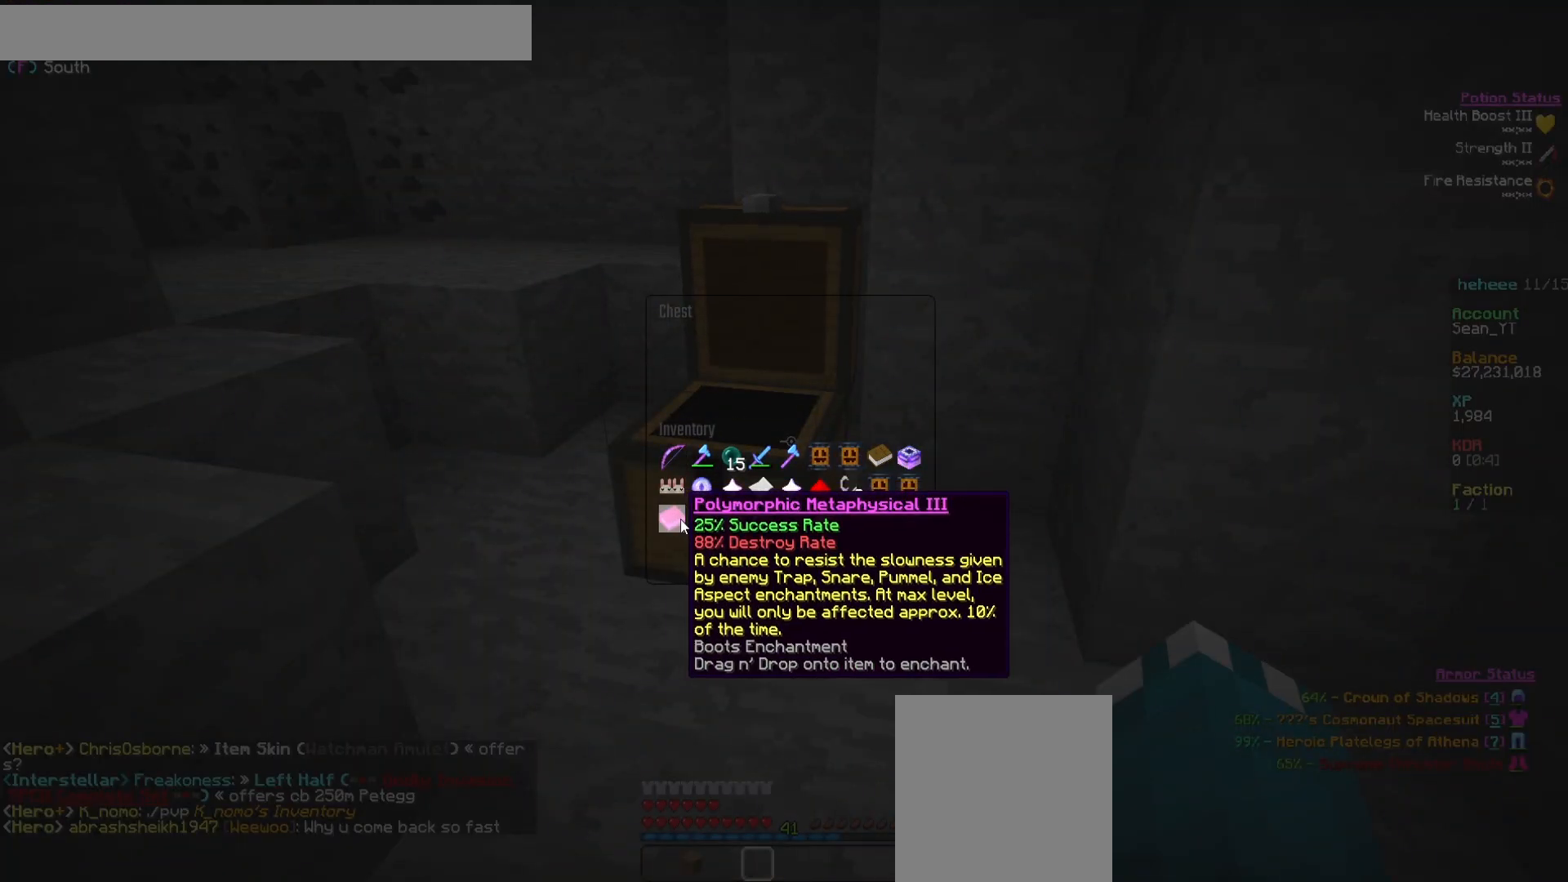
{"keys": [], "mouse": []}
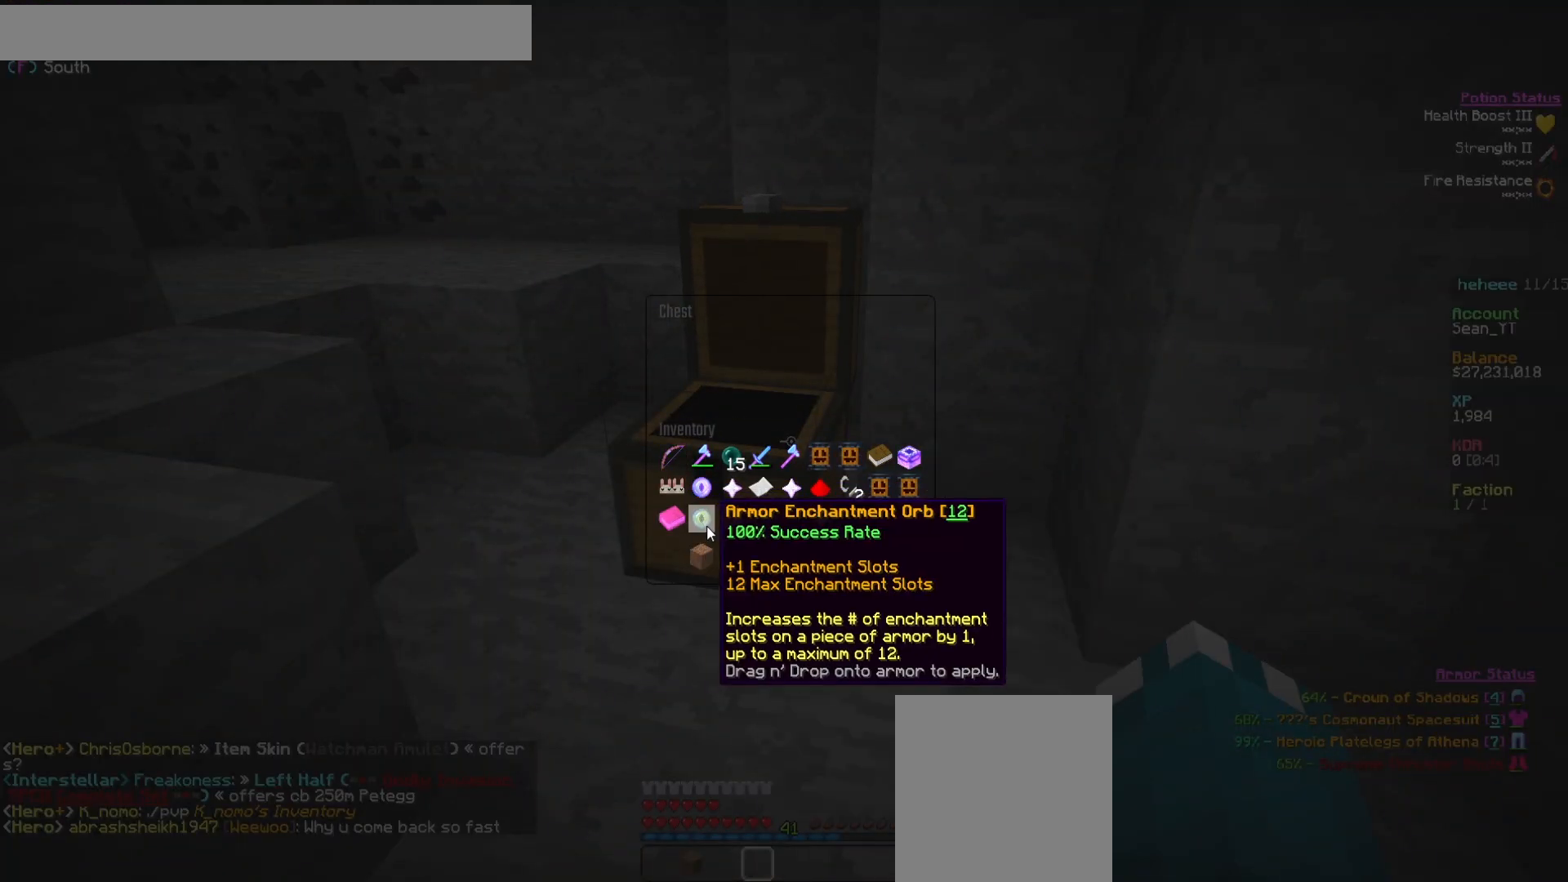
{"keys": [], "mouse": [], "events": []}